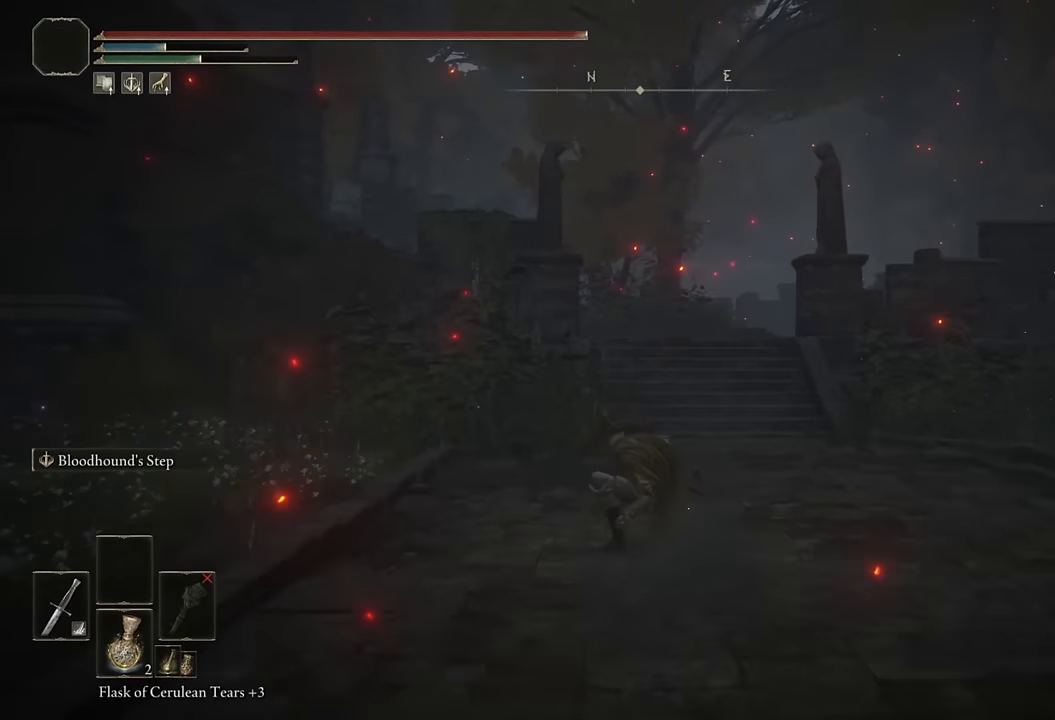
Gameplay with a controller (PlayStation layout); each line is a JSON object with the inputs held at the frame after it. "events" lists button and stick changes between this image and that frame as [ms after this image, input, new state], when the widget could be followed in between.
{"buttons": ["CIRCLE"], "left_stick": "up", "right_stick": "center", "events": [[166, "L2", "up"], [400, "right_stick", "down-left"], [500, "right_stick", "center"]]}
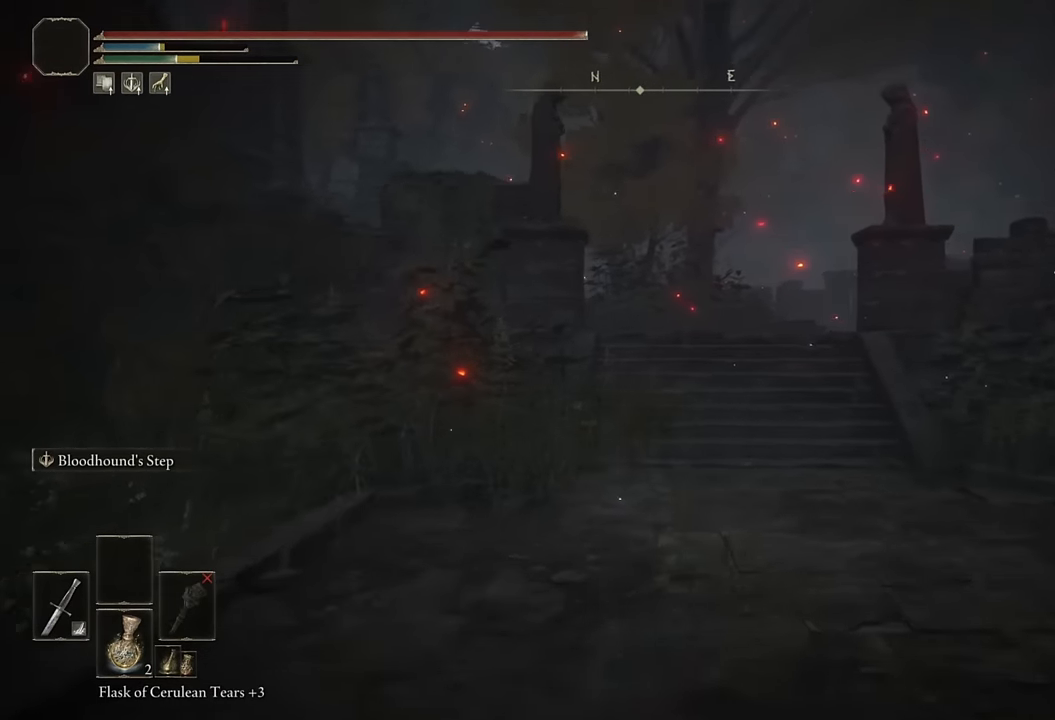
{"buttons": ["CIRCLE"], "left_stick": "up", "right_stick": "down-left", "events": [[250, "L2", "down"], [450, "right_stick", "down-left"], [466, "L2", "up"]]}
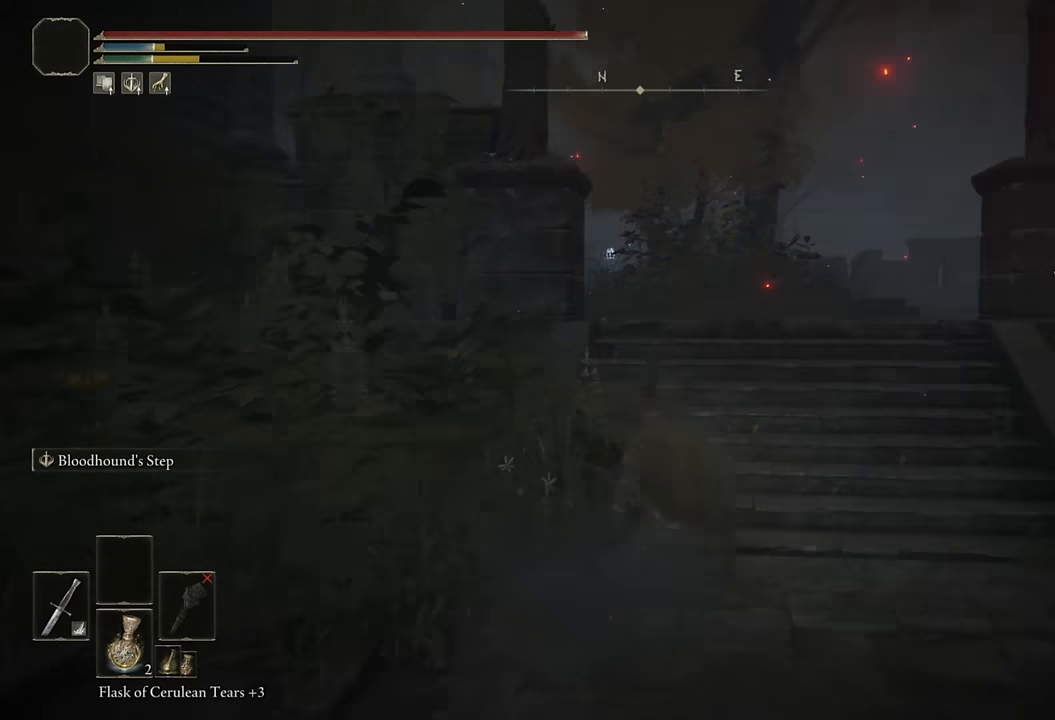
{"buttons": ["CIRCLE"], "left_stick": "up", "right_stick": "center", "events": [[83, "right_stick", "center"], [216, "right_stick", "left"], [416, "right_stick", "center"]]}
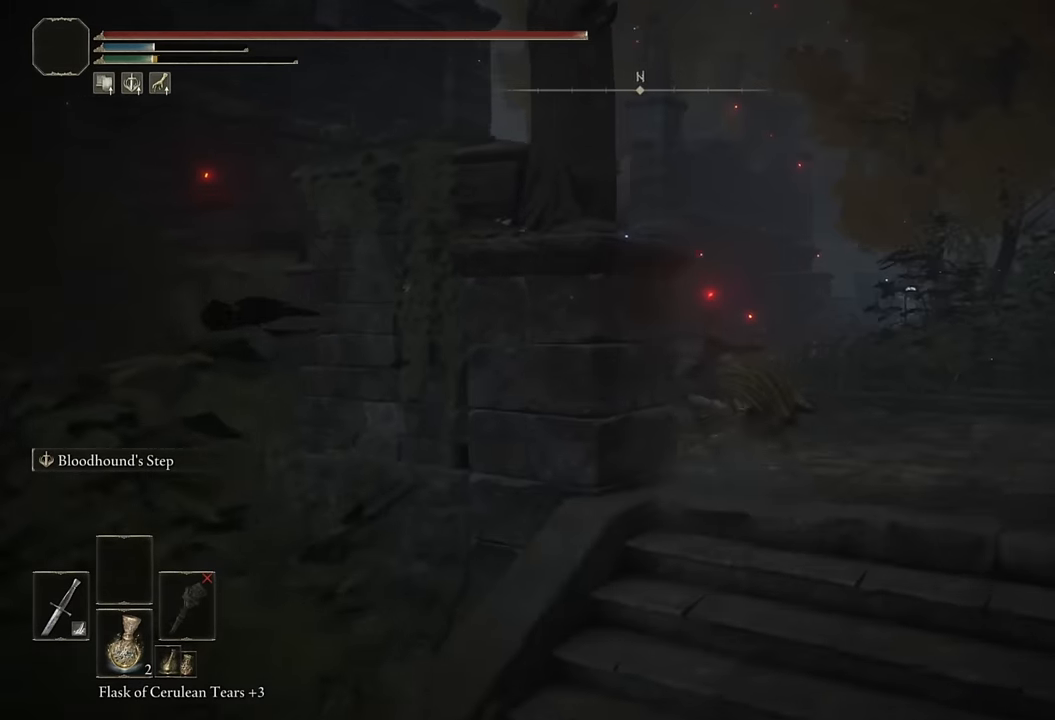
{"buttons": ["CIRCLE"], "left_stick": "up", "right_stick": "left", "events": [[50, "L2", "down"], [83, "right_stick", "left"], [183, "right_stick", "center"], [266, "L2", "up"], [383, "right_stick", "left"]]}
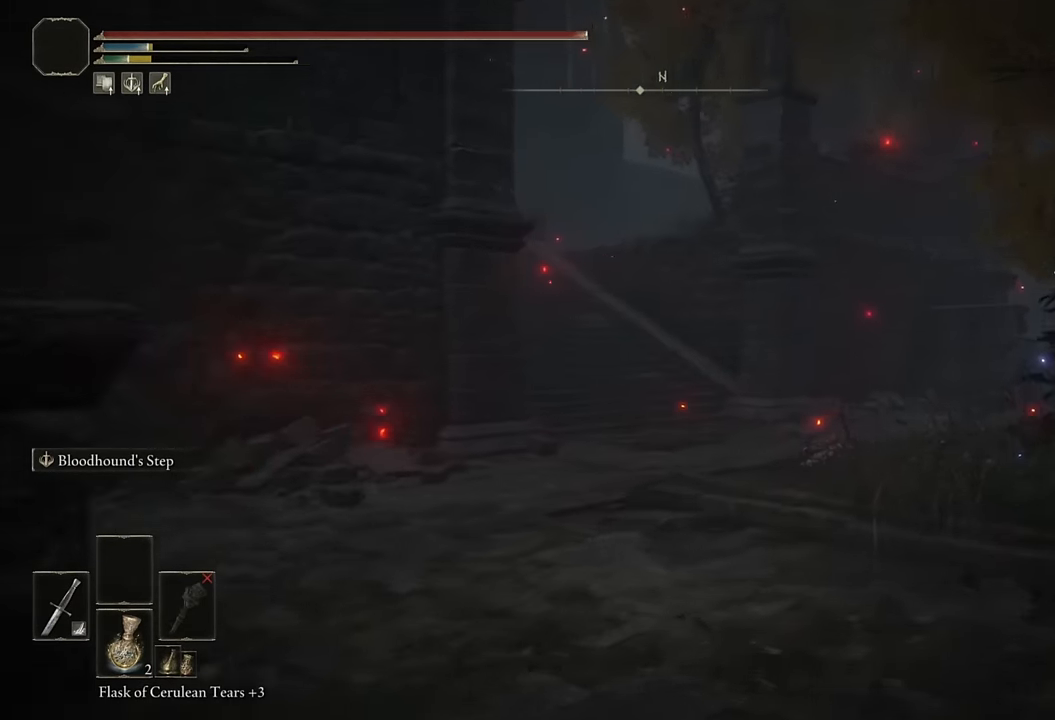
{"buttons": ["CIRCLE", "L2"], "left_stick": "up", "right_stick": "center", "events": [[50, "right_stick", "center"], [383, "L2", "down"]]}
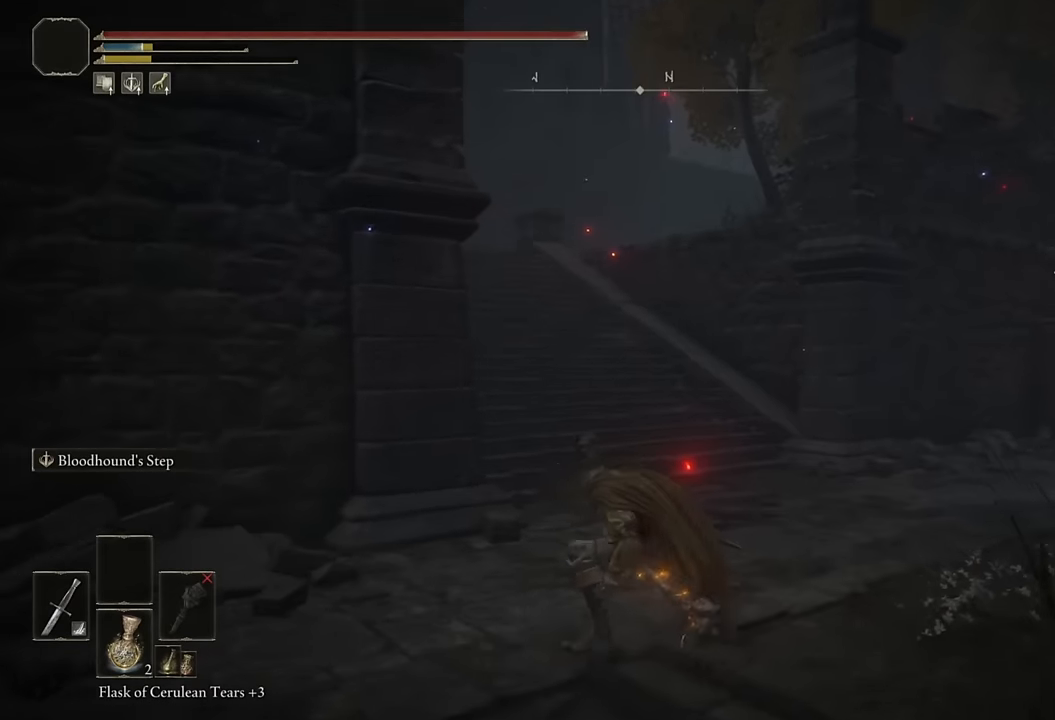
{"buttons": ["CIRCLE"], "left_stick": "up", "right_stick": "left", "events": [[66, "L2", "up"], [83, "right_stick", "left"], [200, "right_stick", "center"], [400, "right_stick", "left"]]}
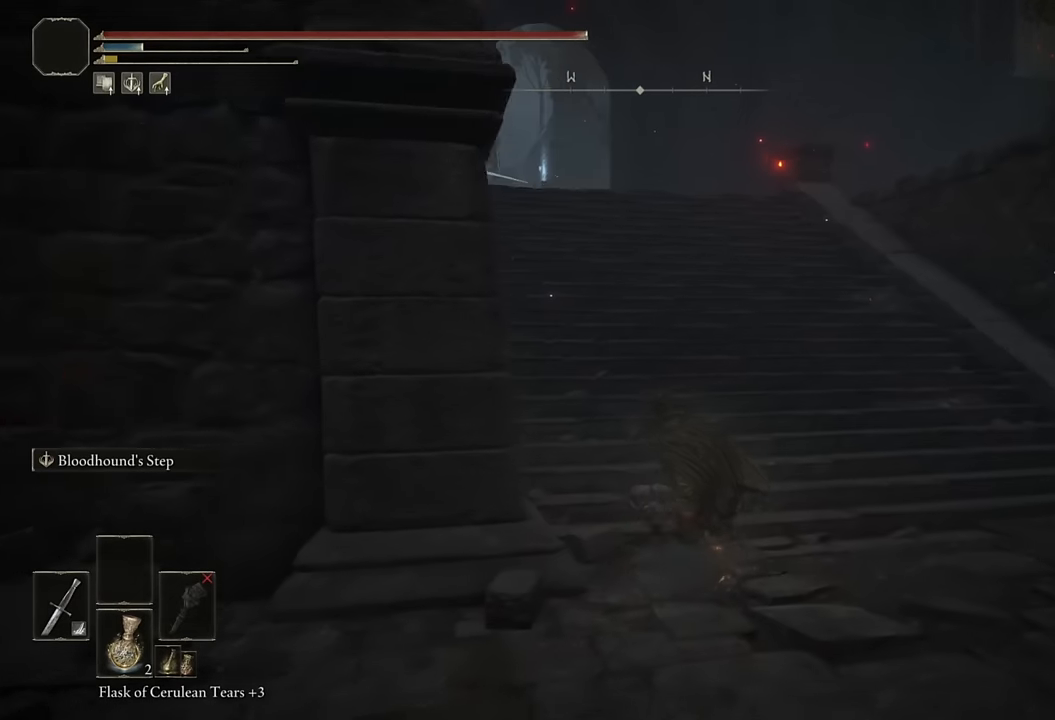
{"buttons": ["CIRCLE"], "left_stick": "up", "right_stick": "center", "events": [[16, "right_stick", "center"], [350, "L3", "down"], [483, "L3", "up"]]}
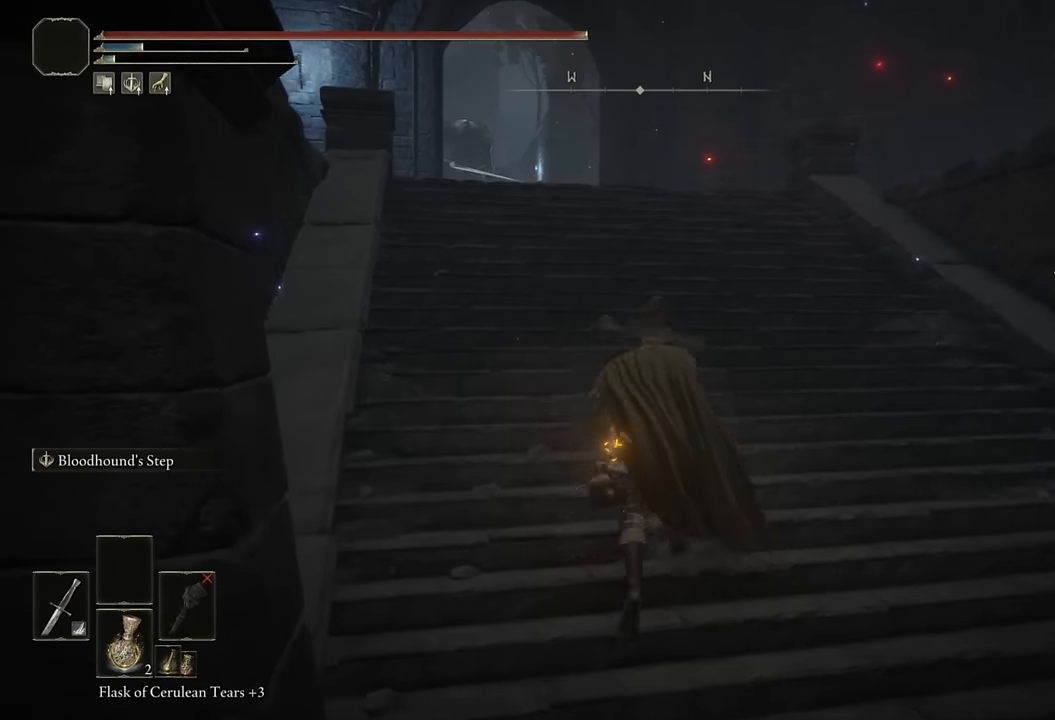
{"buttons": ["CIRCLE", "L3"], "left_stick": "up", "right_stick": "center", "events": [[83, "right_stick", "down-left"], [150, "L3", "down"], [200, "right_stick", "center"], [283, "L3", "up"], [450, "L3", "down"]]}
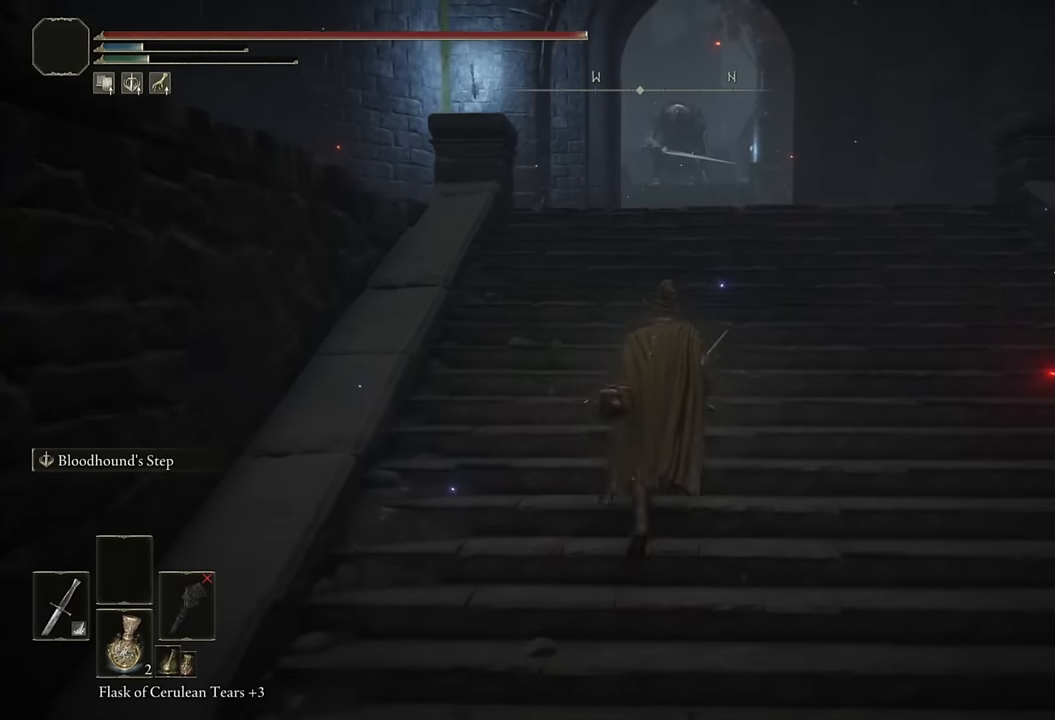
{"buttons": ["CIRCLE"], "left_stick": "up", "right_stick": "center", "events": [[83, "L3", "up"], [266, "L3", "down"], [416, "L3", "up"]]}
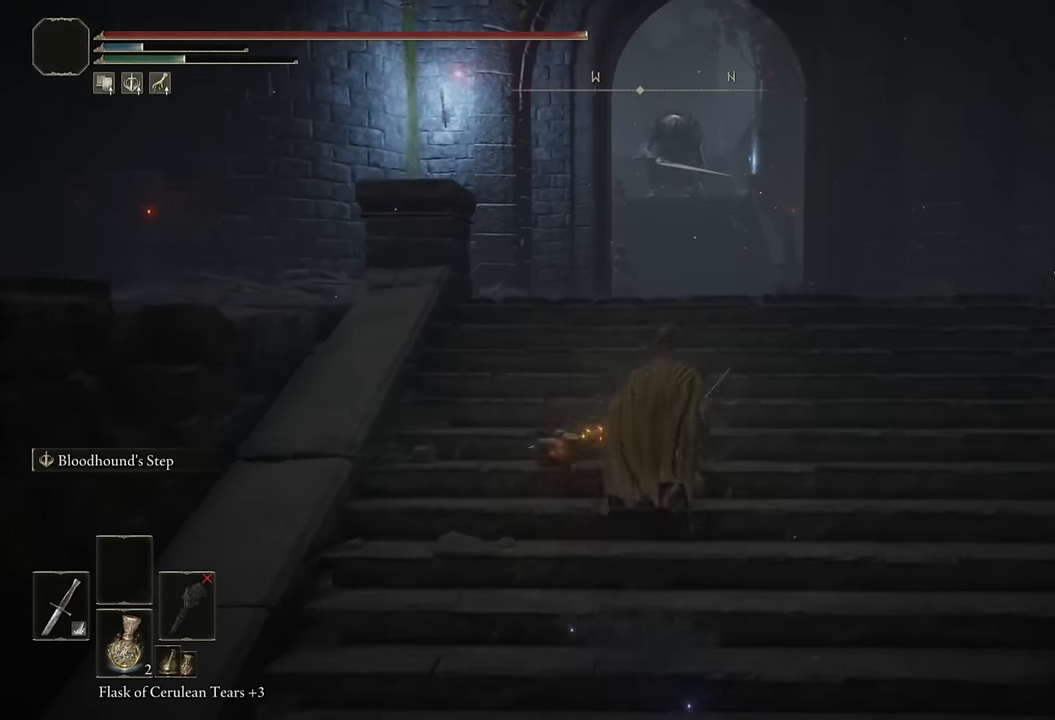
{"buttons": ["CIRCLE"], "left_stick": "up", "right_stick": "center", "events": []}
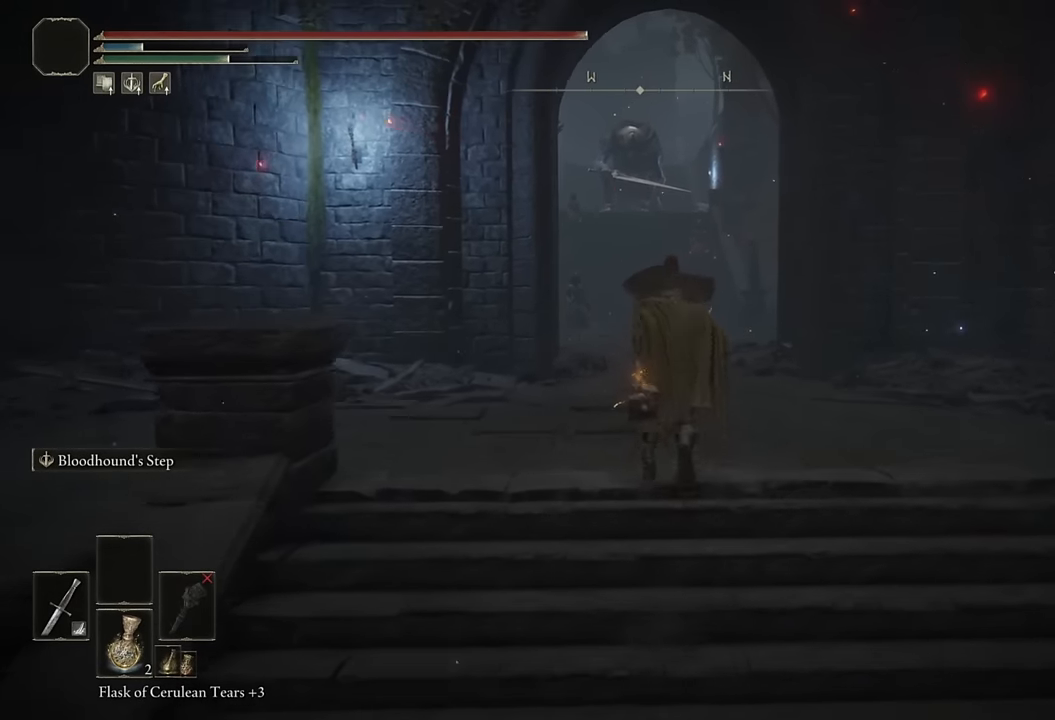
{"buttons": ["CIRCLE"], "left_stick": "up", "right_stick": "center", "events": [[33, "L2", "down"], [233, "L2", "up"]]}
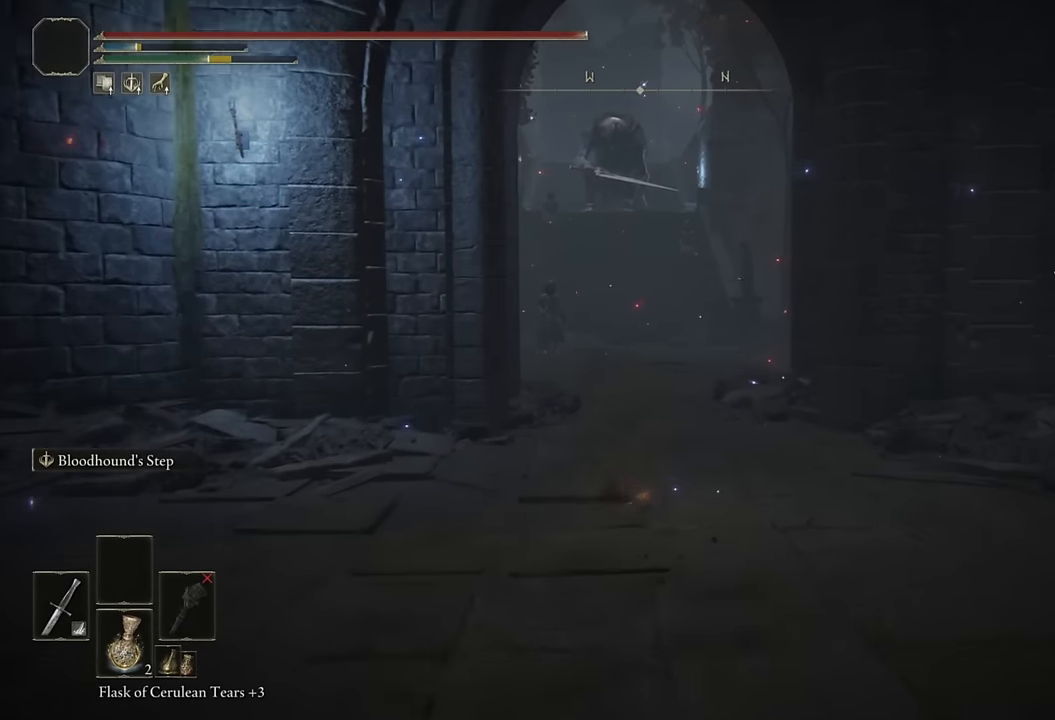
{"buttons": ["CIRCLE"], "left_stick": "up", "right_stick": "center", "events": [[116, "right_stick", "up-left"], [200, "right_stick", "center"], [250, "L2", "down"], [483, "L2", "up"]]}
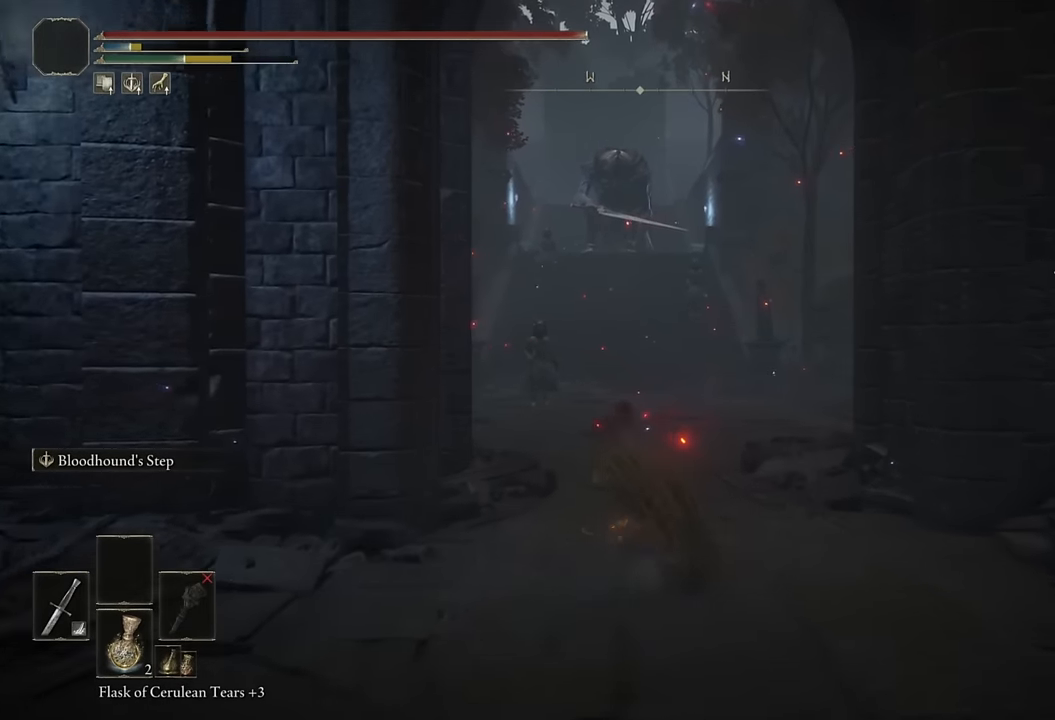
{"buttons": ["CIRCLE", "L2"], "left_stick": "up", "right_stick": "center", "events": [[466, "L2", "down"]]}
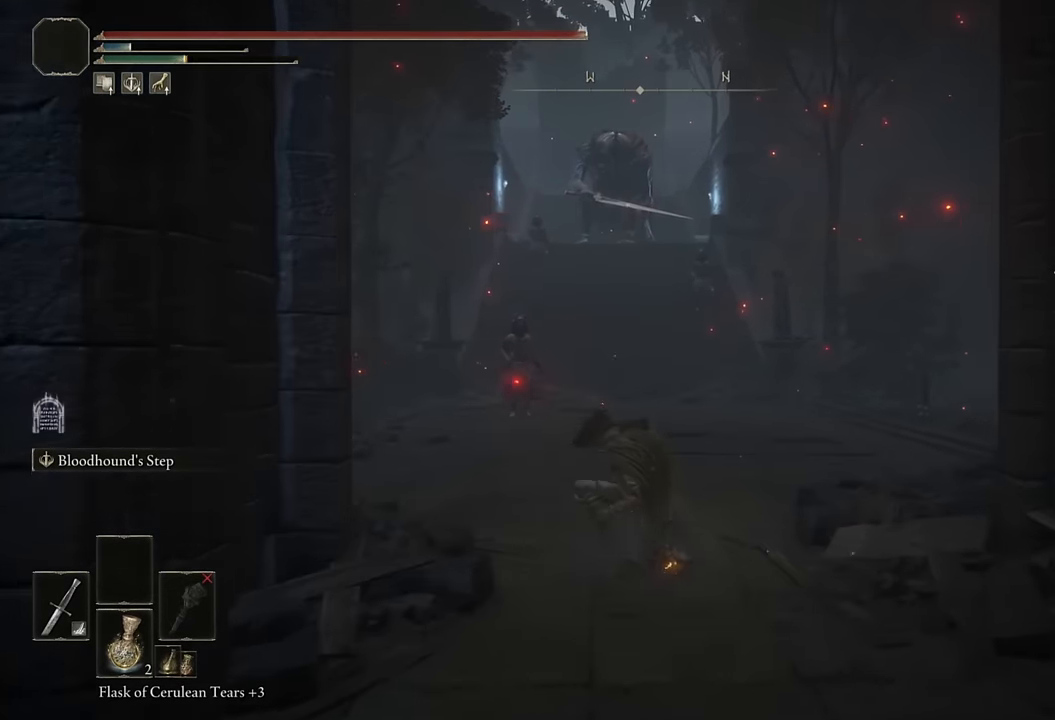
{"buttons": ["CIRCLE"], "left_stick": "up", "right_stick": "center", "events": [[200, "L2", "up"], [383, "right_stick", "up-left"], [500, "right_stick", "center"]]}
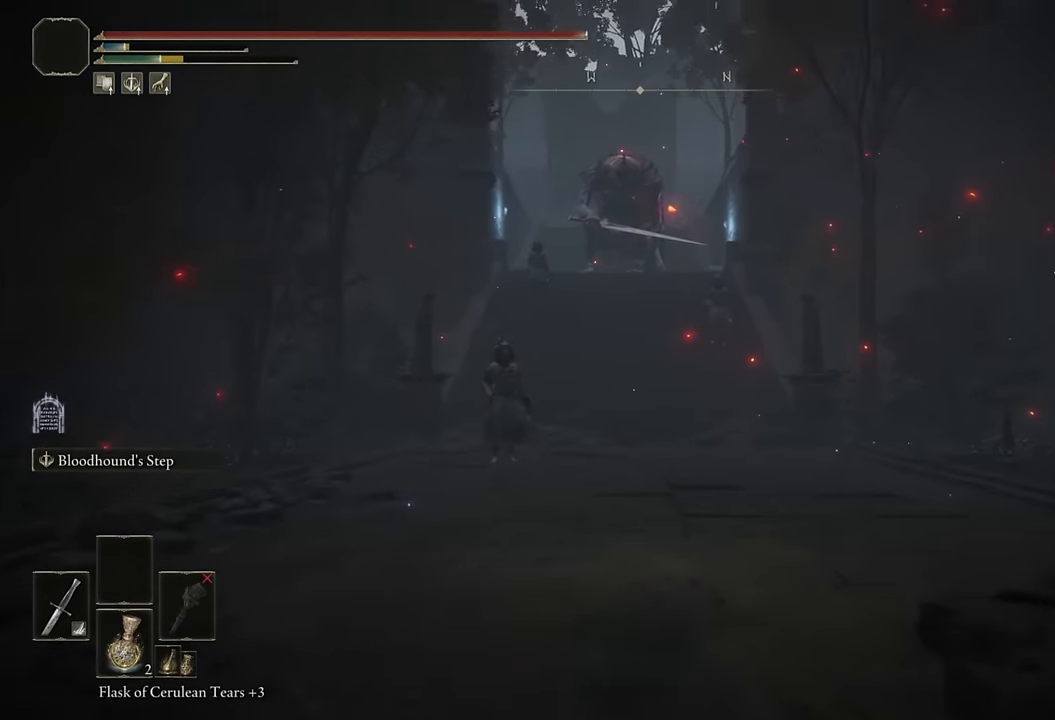
{"buttons": ["CIRCLE", "L2"], "left_stick": "up", "right_stick": "center", "events": [[316, "L2", "down"]]}
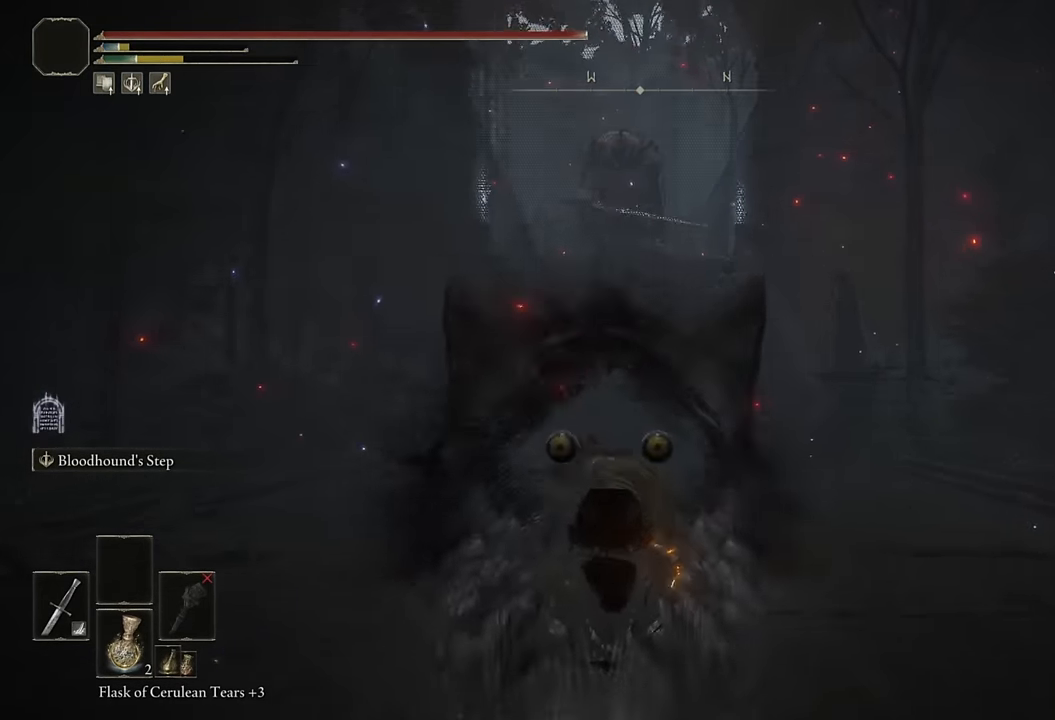
{"buttons": ["CIRCLE"], "left_stick": "up", "right_stick": "center", "events": [[50, "L2", "up"]]}
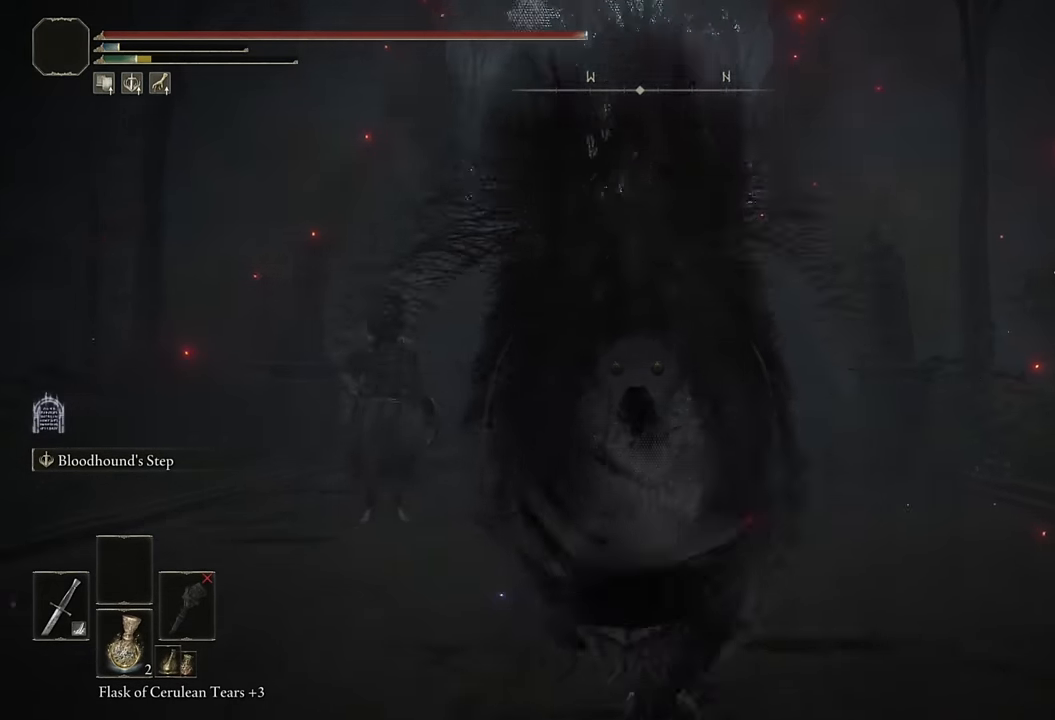
{"buttons": ["CIRCLE"], "left_stick": "up", "right_stick": "center", "events": [[133, "L2", "down"], [383, "L2", "up"]]}
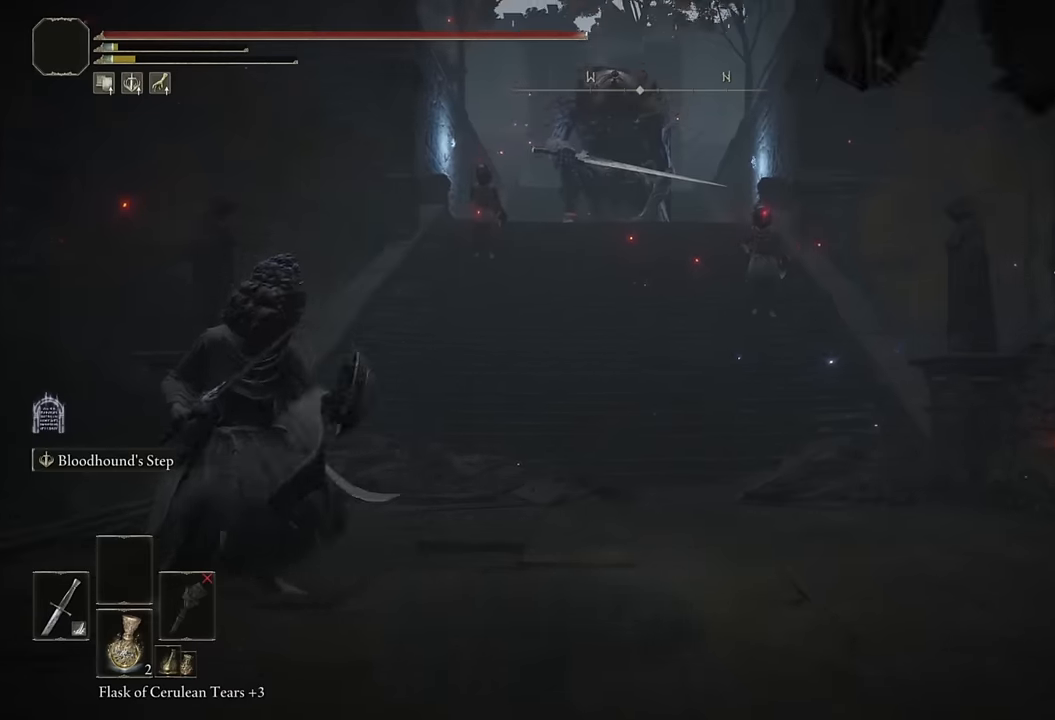
{"buttons": ["CIRCLE"], "left_stick": "up", "right_stick": "center", "events": []}
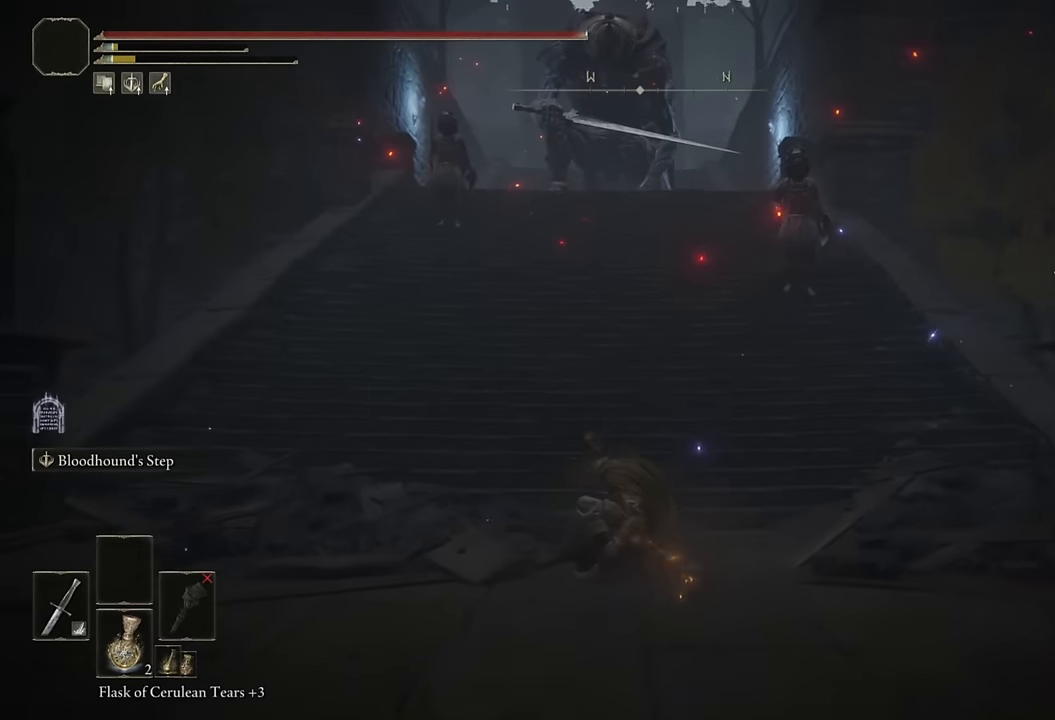
{"buttons": ["CIRCLE"], "left_stick": "up", "right_stick": "center", "events": [[250, "L3", "down"], [366, "L3", "up"]]}
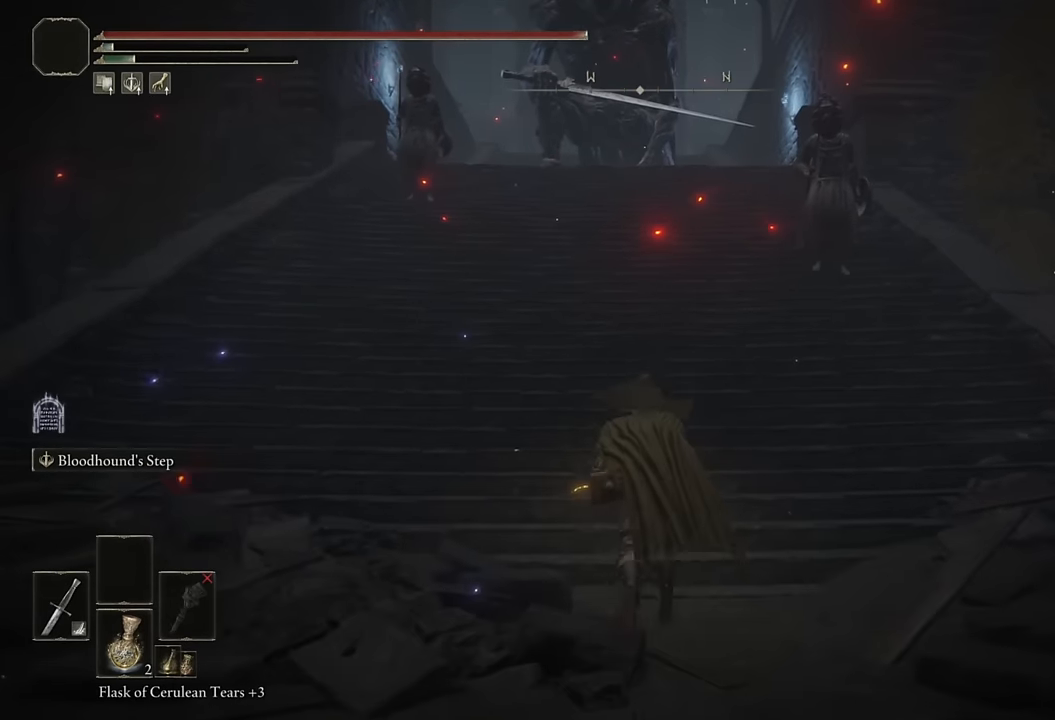
{"buttons": ["CIRCLE"], "left_stick": "up", "right_stick": "center", "events": [[16, "L3", "down"], [150, "L3", "up"], [366, "L3", "down"], [500, "L3", "up"]]}
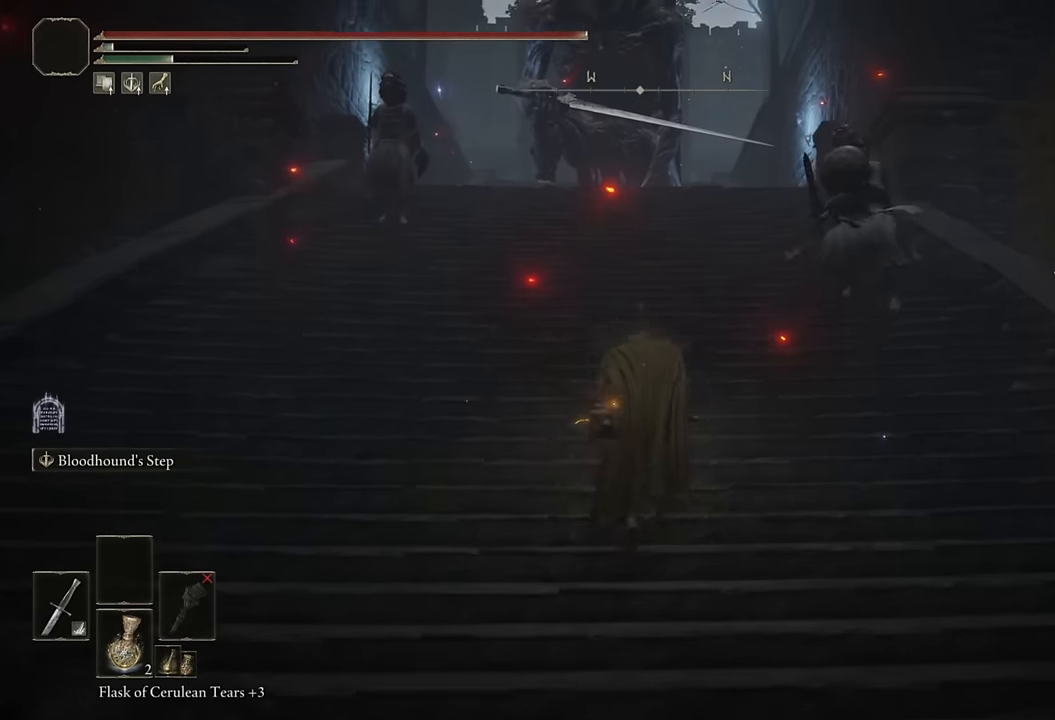
{"buttons": ["CIRCLE"], "left_stick": "up", "right_stick": "center", "events": [[166, "L3", "down"], [300, "L3", "up"]]}
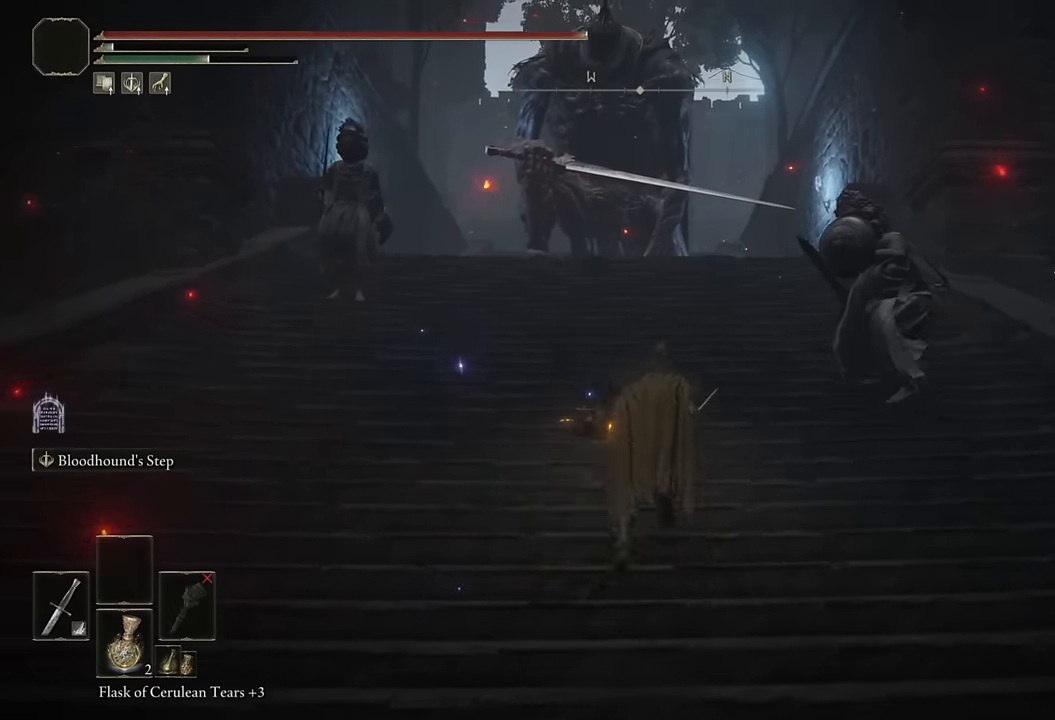
{"buttons": ["CIRCLE"], "left_stick": "up", "right_stick": "center", "events": [[200, "L2", "down"], [433, "L2", "up"]]}
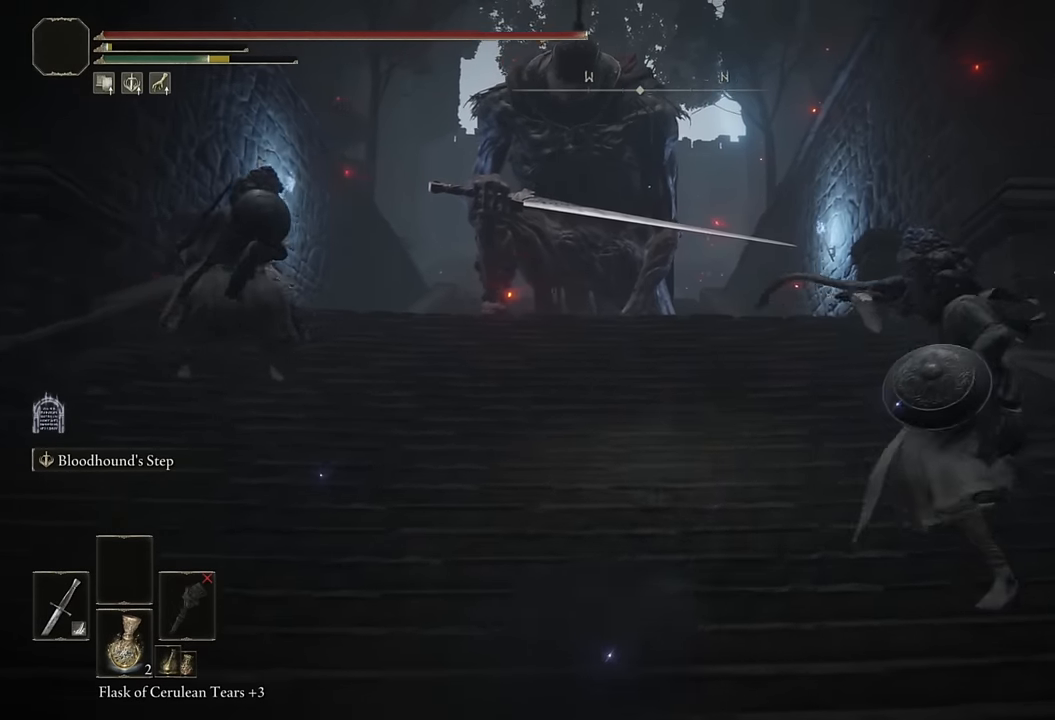
{"buttons": ["CIRCLE", "L2"], "left_stick": "up", "right_stick": "center", "events": [[300, "right_stick", "down"], [383, "L2", "down"], [400, "right_stick", "center"]]}
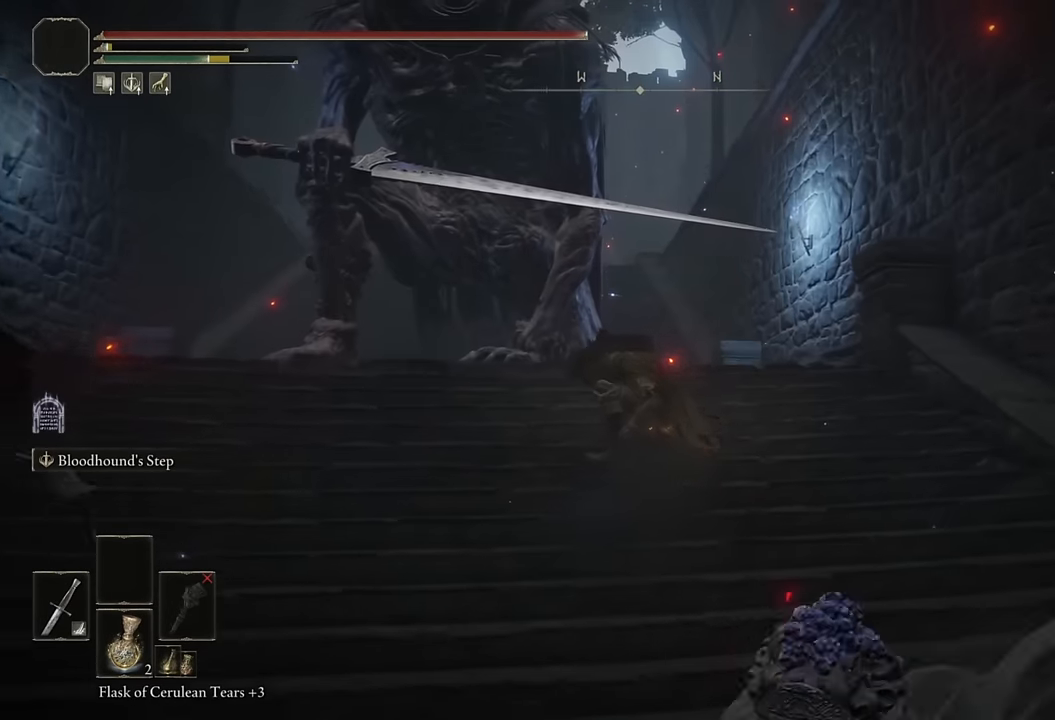
{"buttons": ["CIRCLE"], "left_stick": "up", "right_stick": "center", "events": [[100, "L2", "up"], [366, "right_stick", "down-left"], [450, "right_stick", "center"]]}
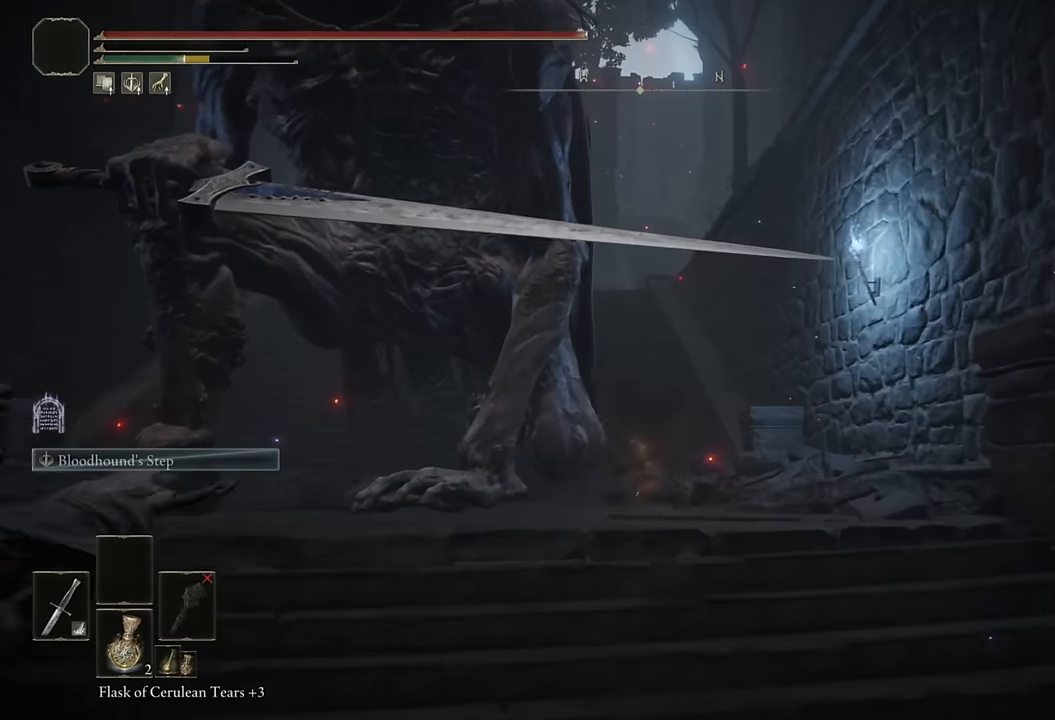
{"buttons": ["CIRCLE"], "left_stick": "up", "right_stick": "center", "events": [[183, "right_stick", "left"], [283, "right_stick", "center"]]}
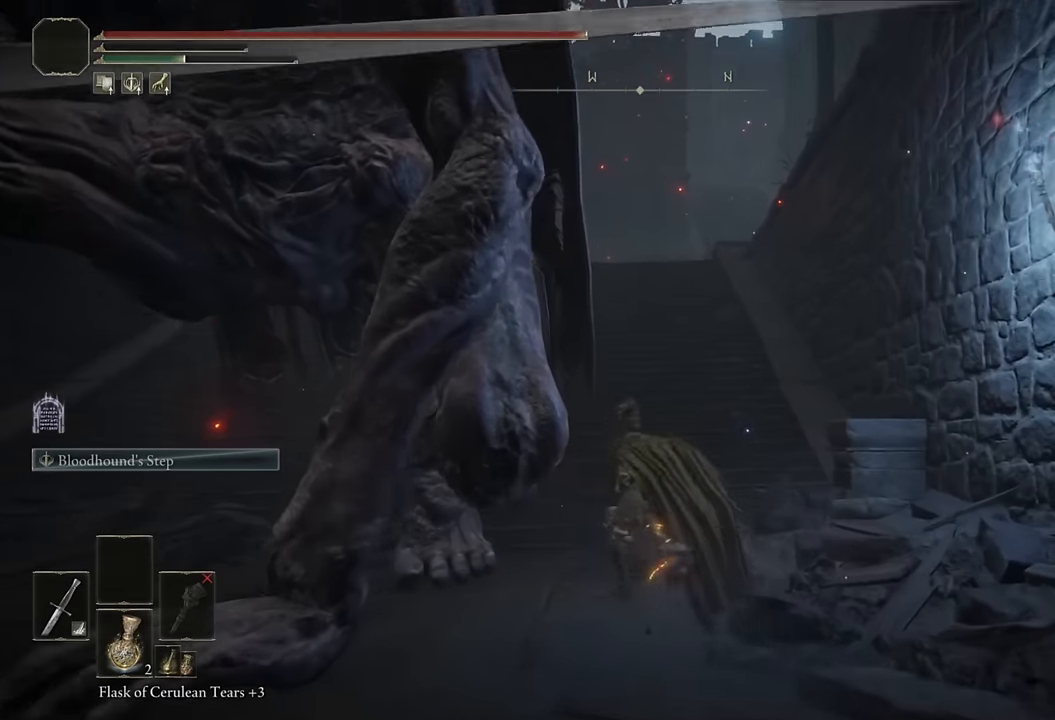
{"buttons": ["CIRCLE"], "left_stick": "up", "right_stick": "center", "events": []}
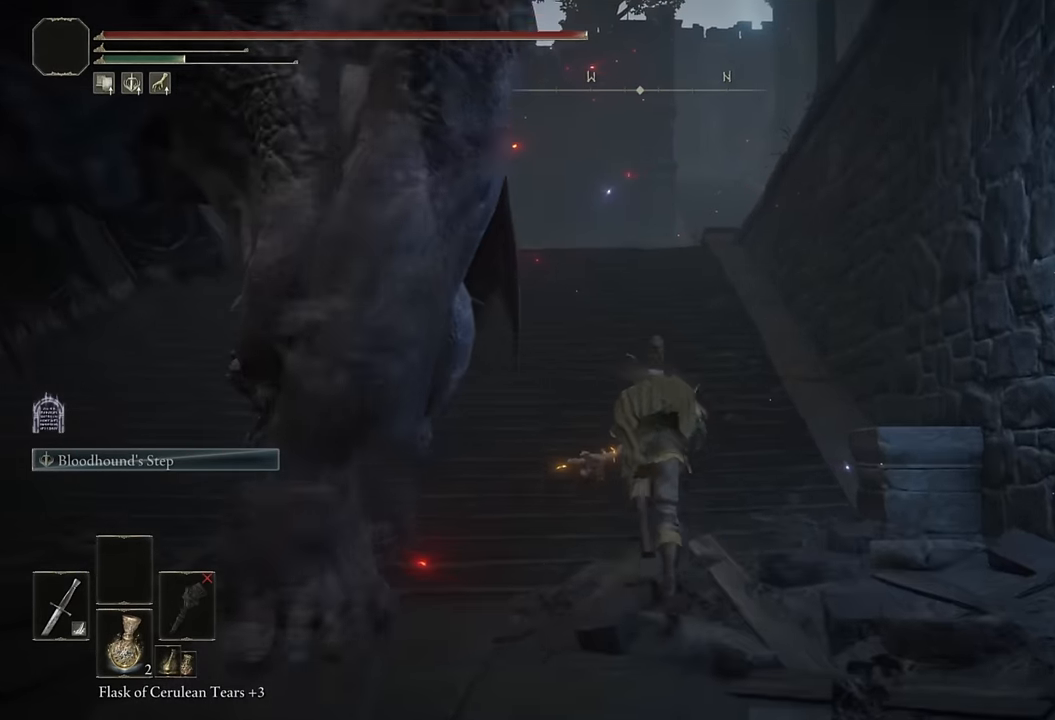
{"buttons": ["CIRCLE"], "left_stick": "up", "right_stick": "center", "events": [[216, "right_stick", "up-left"], [333, "right_stick", "center"]]}
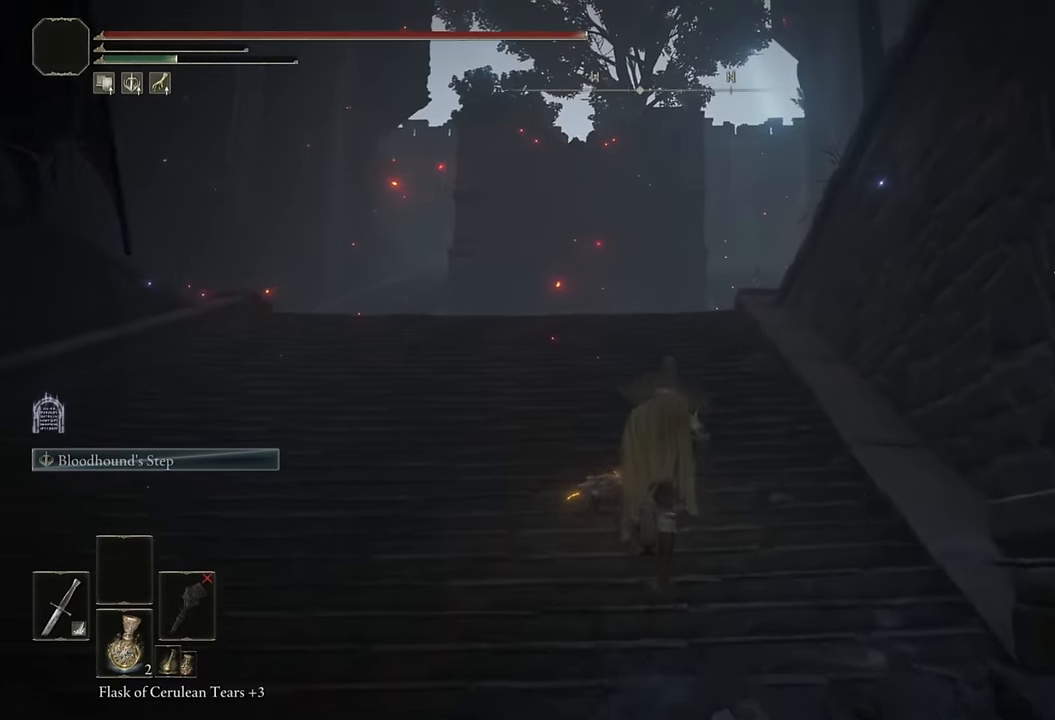
{"buttons": ["CIRCLE", "SQUARE"], "left_stick": "up", "right_stick": "center", "events": [[500, "SQUARE", "down"]]}